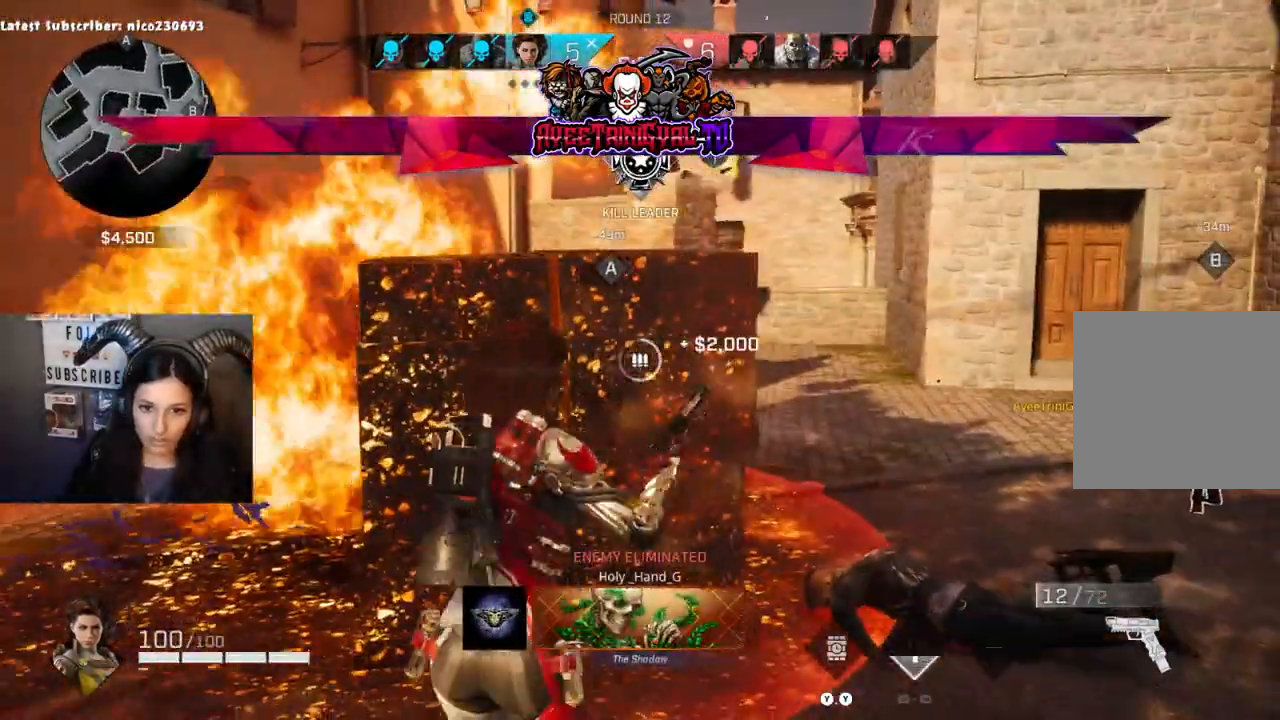
Gameplay with a controller (Xbox layout); each line is a JSON object with the inputs held at the frame after it. "events" lists button and stick changes between this image and that frame as [ms after this image, input, new state], when the widget could be followed in between.
{"buttons": [], "left_stick": "center", "right_stick": "center", "events": [[33, "left_stick", "center"]]}
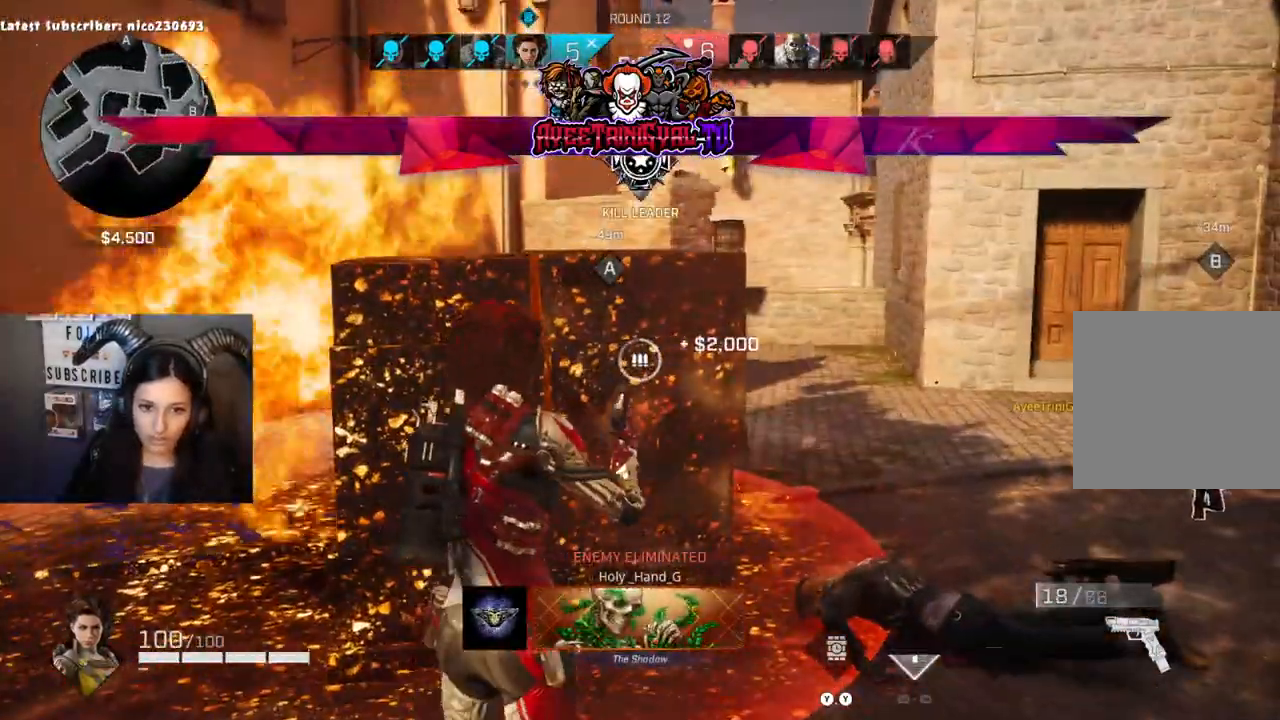
{"buttons": [], "left_stick": "right", "right_stick": "down-right", "events": [[400, "left_stick", "right"], [400, "right_stick", "down-right"]]}
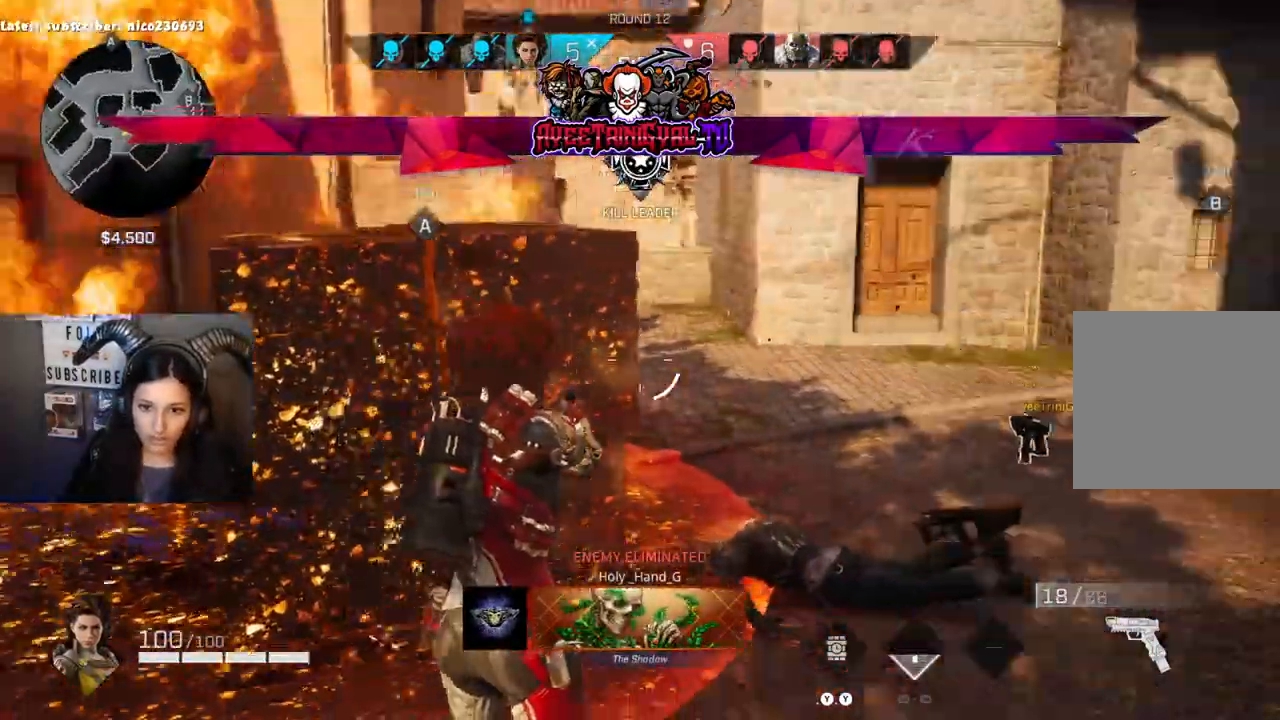
{"buttons": ["X"], "left_stick": "center", "right_stick": "center", "events": [[33, "left_stick", "up-right"], [200, "right_stick", "center"], [500, "X", "down"], [500, "left_stick", "center"]]}
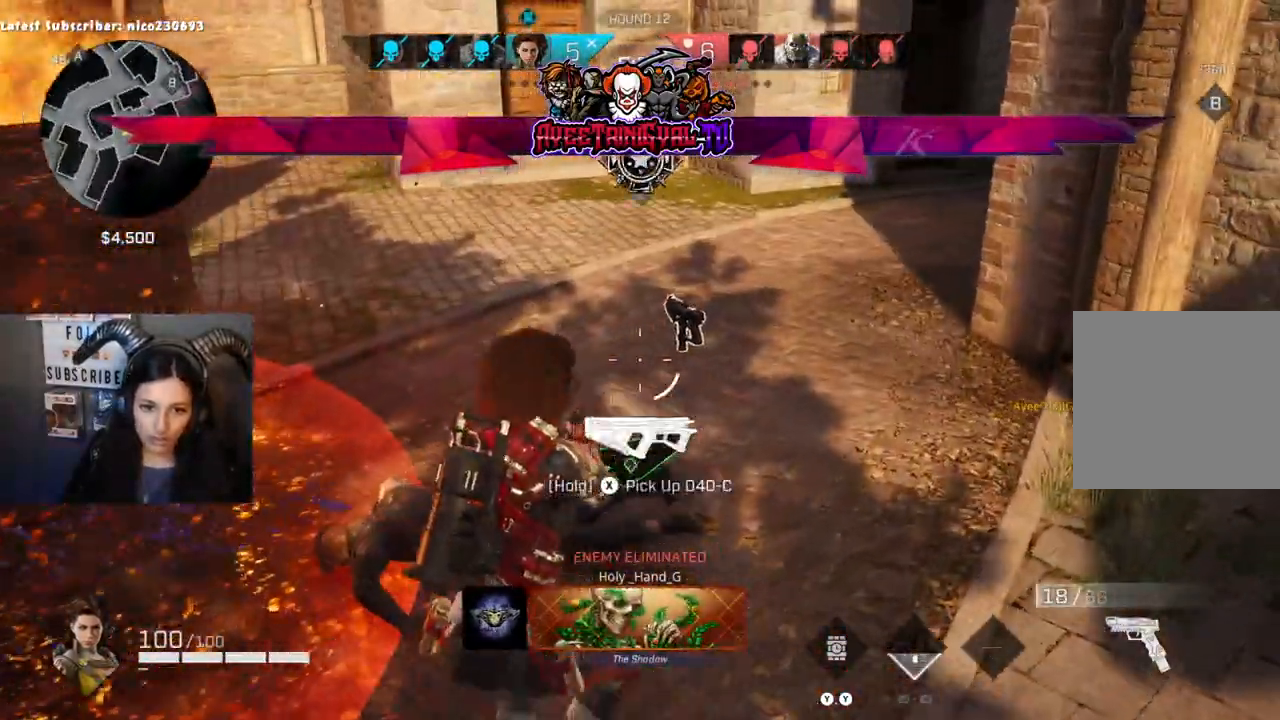
{"buttons": [], "left_stick": "down-left", "right_stick": "left", "events": [[200, "left_stick", "down-left"], [300, "X", "up"], [433, "right_stick", "left"]]}
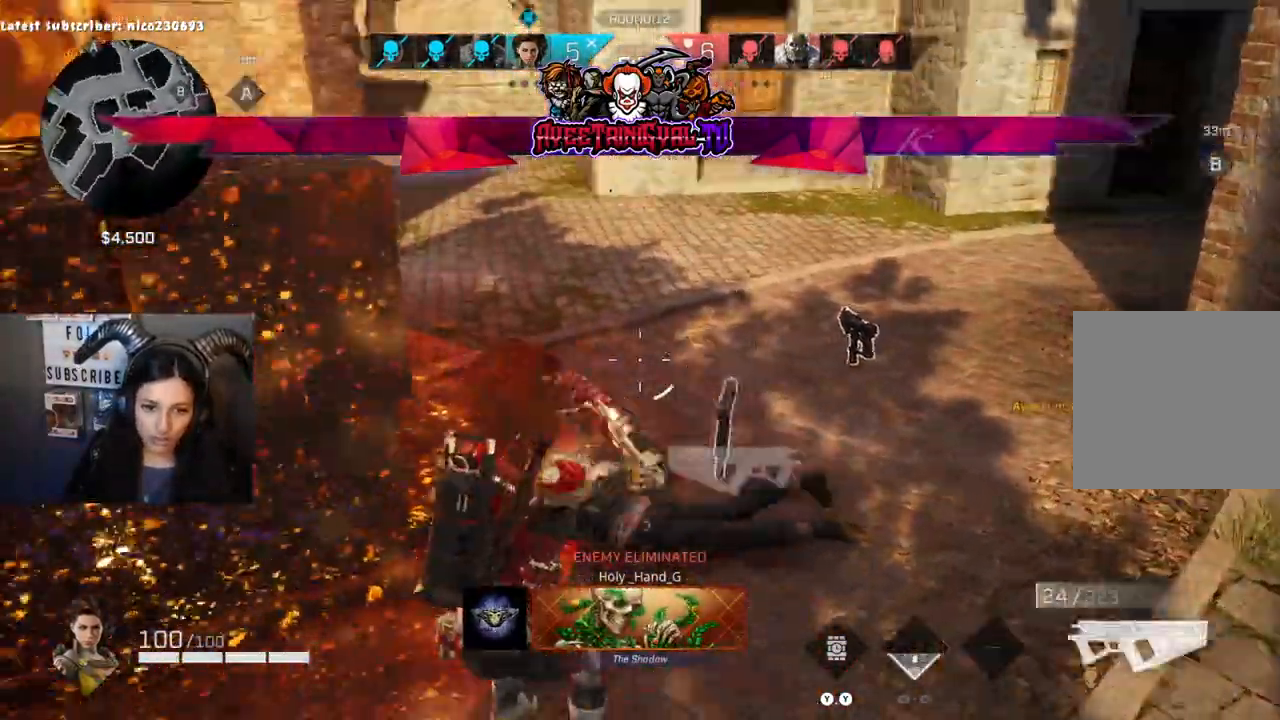
{"buttons": [], "left_stick": "center", "right_stick": "center", "events": [[167, "left_stick", "center"], [200, "right_stick", "center"], [300, "left_stick", "up-left"], [367, "X", "down"], [367, "left_stick", "center"], [433, "X", "up"]]}
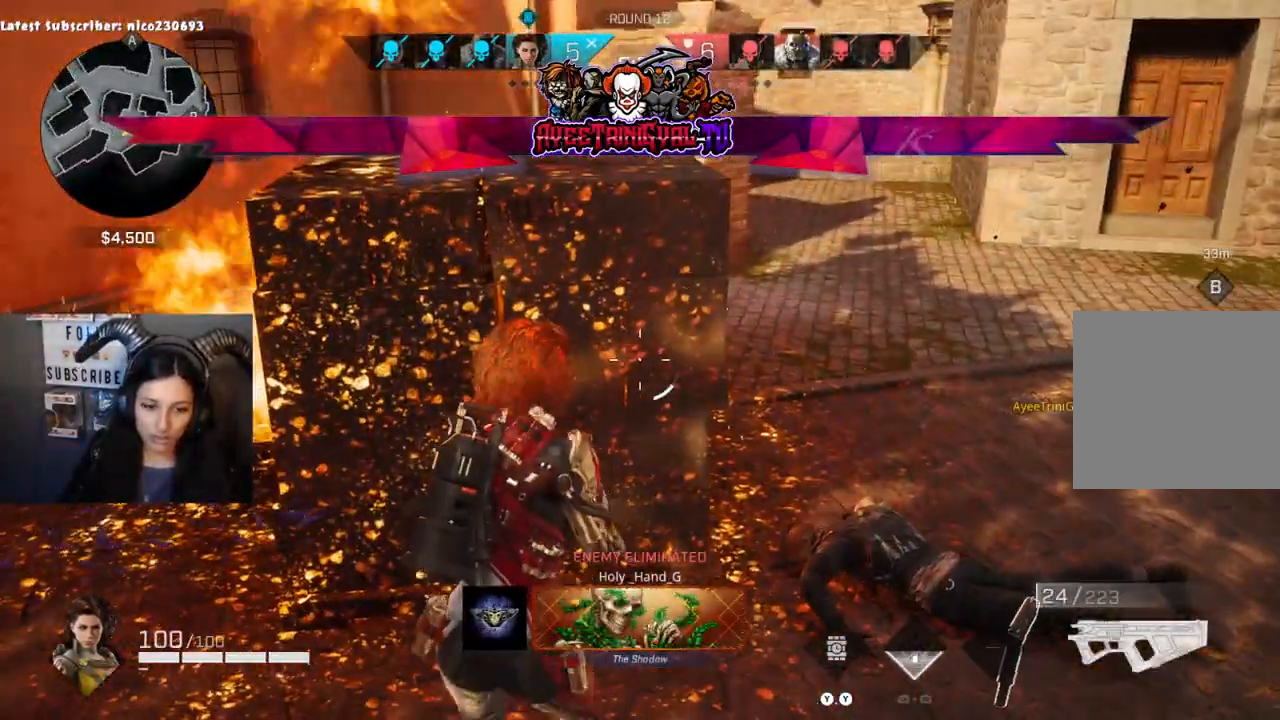
{"buttons": [], "left_stick": "center", "right_stick": "center", "events": [[67, "X", "down"], [167, "X", "up"], [233, "X", "down"], [367, "X", "up"]]}
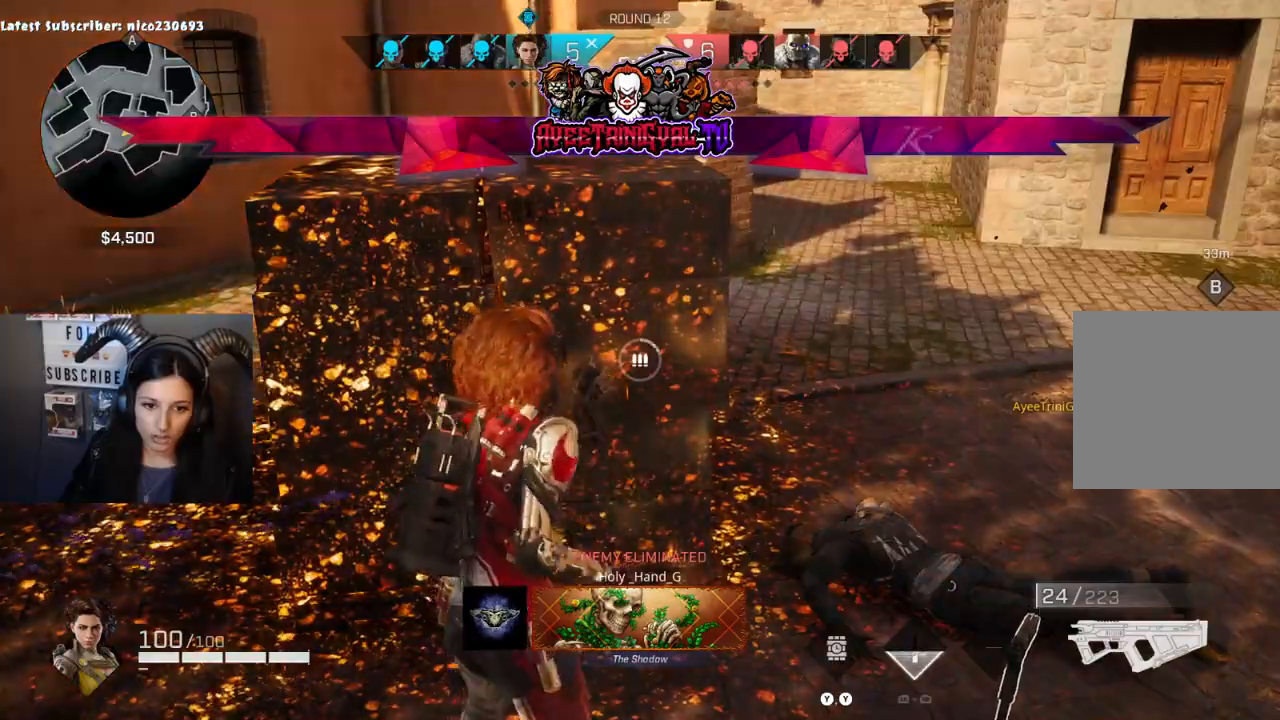
{"buttons": [], "left_stick": "up-right", "right_stick": "center", "events": [[100, "right_stick", "up-left"], [133, "left_stick", "left"], [300, "right_stick", "center"], [333, "left_stick", "up-right"]]}
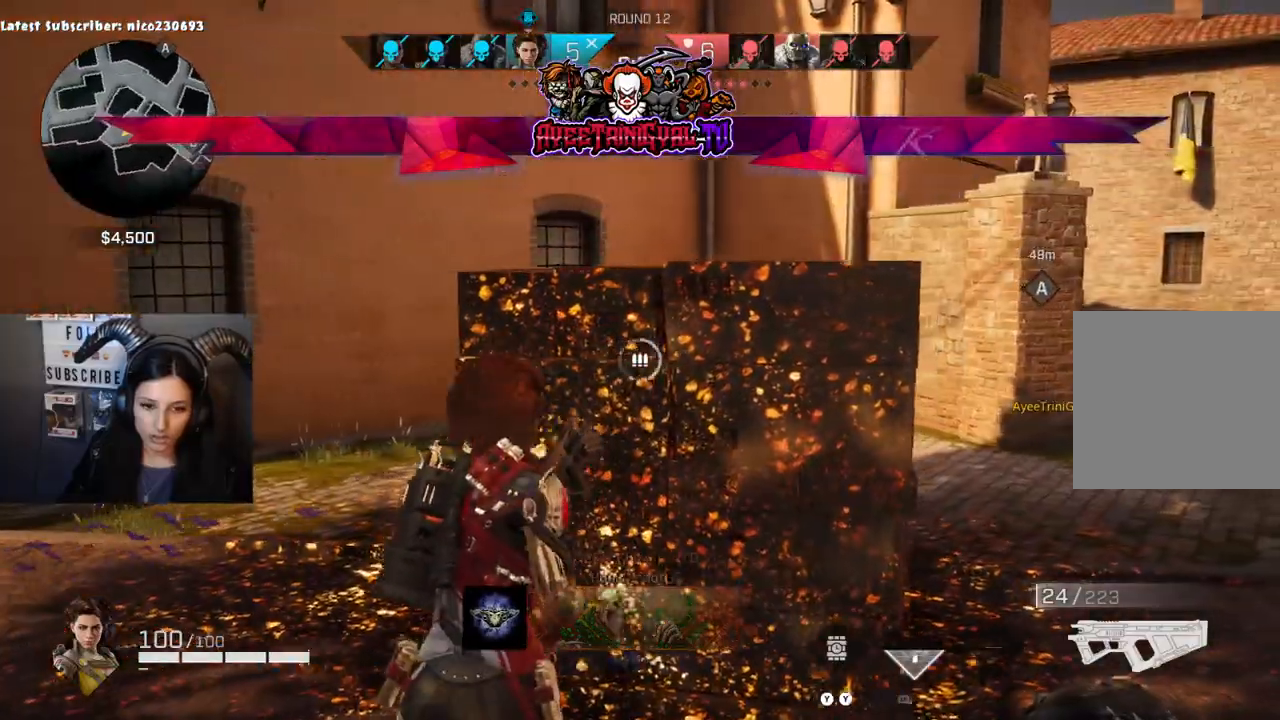
{"buttons": [], "left_stick": "center", "right_stick": "right", "events": [[233, "left_stick", "center"], [467, "right_stick", "right"]]}
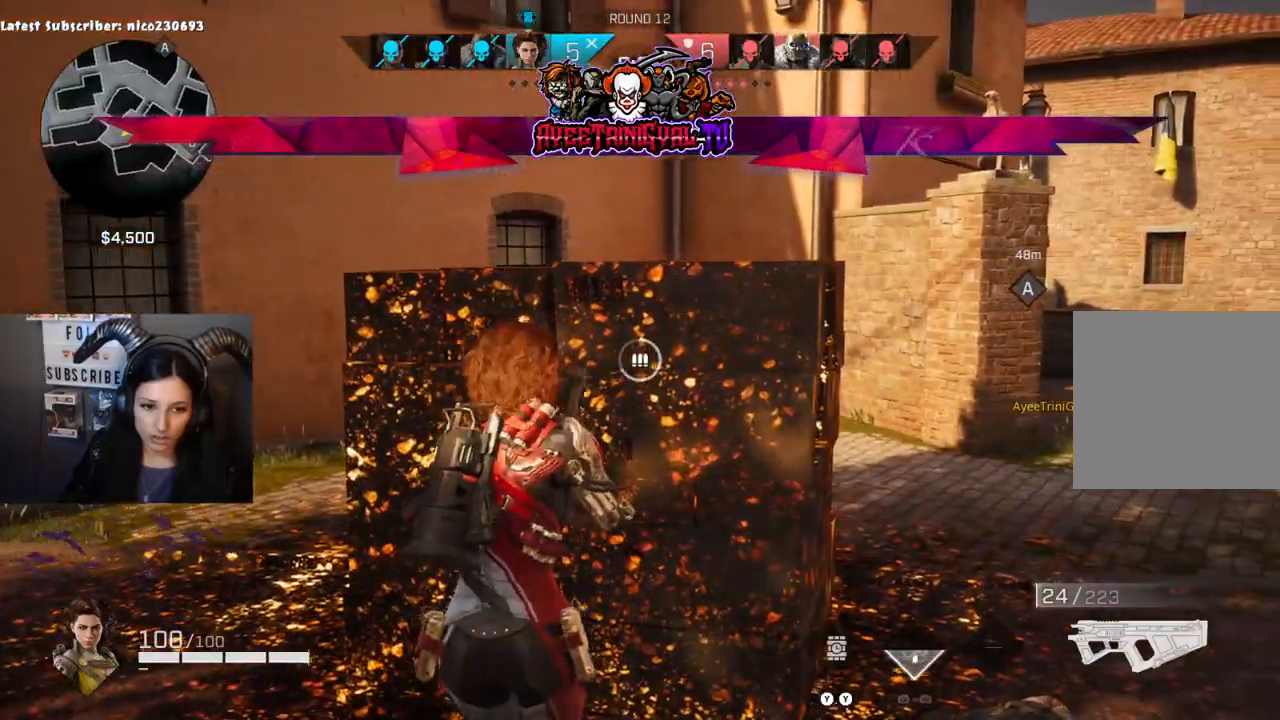
{"buttons": [], "left_stick": "up-right", "right_stick": "right", "events": [[100, "left_stick", "right"], [200, "left_stick", "up-right"]]}
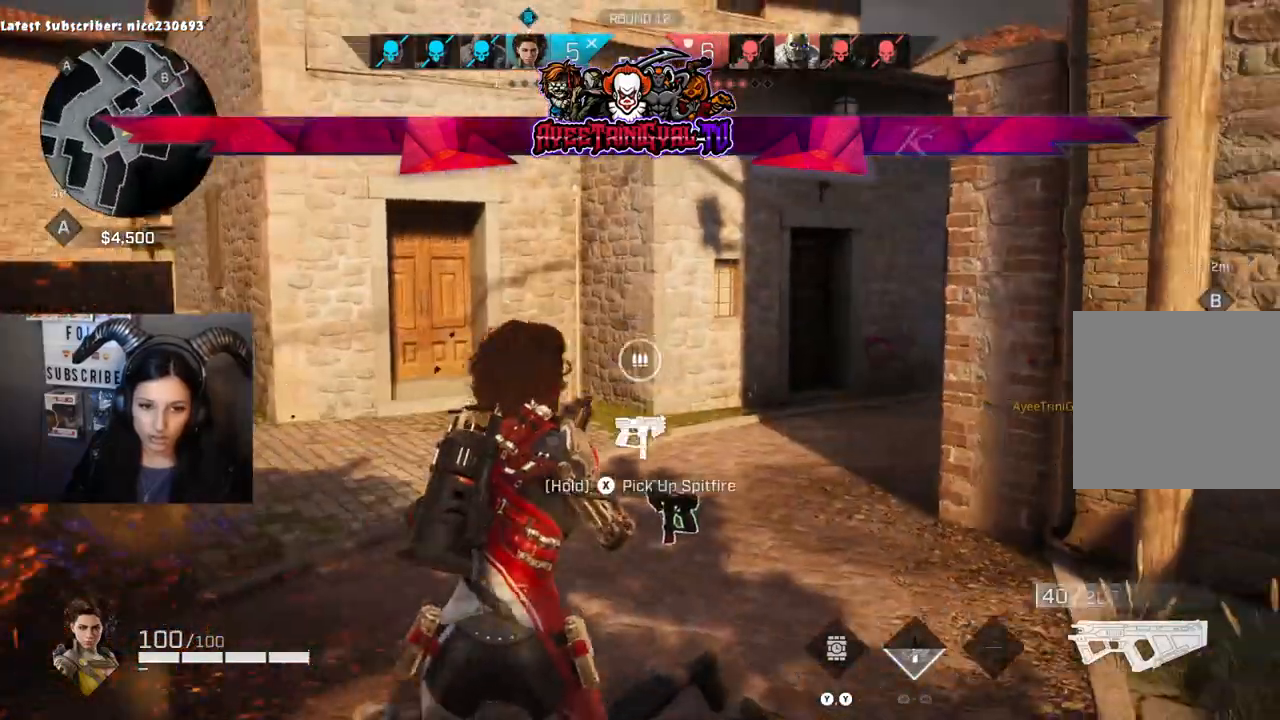
{"buttons": [], "left_stick": "up", "right_stick": "right", "events": [[33, "right_stick", "center"], [167, "left_stick", "up"], [333, "right_stick", "right"], [367, "L3", "down"], [500, "L3", "up"]]}
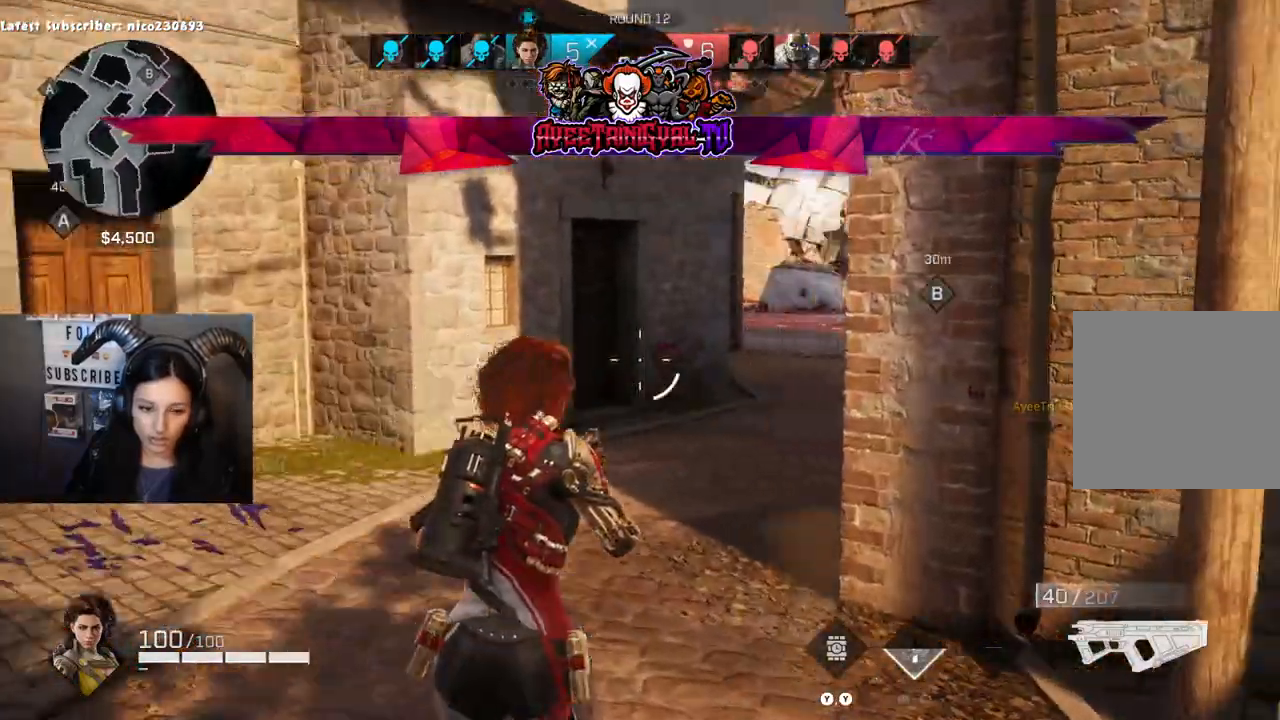
{"buttons": [], "left_stick": "up", "right_stick": "center", "events": [[100, "right_stick", "center"]]}
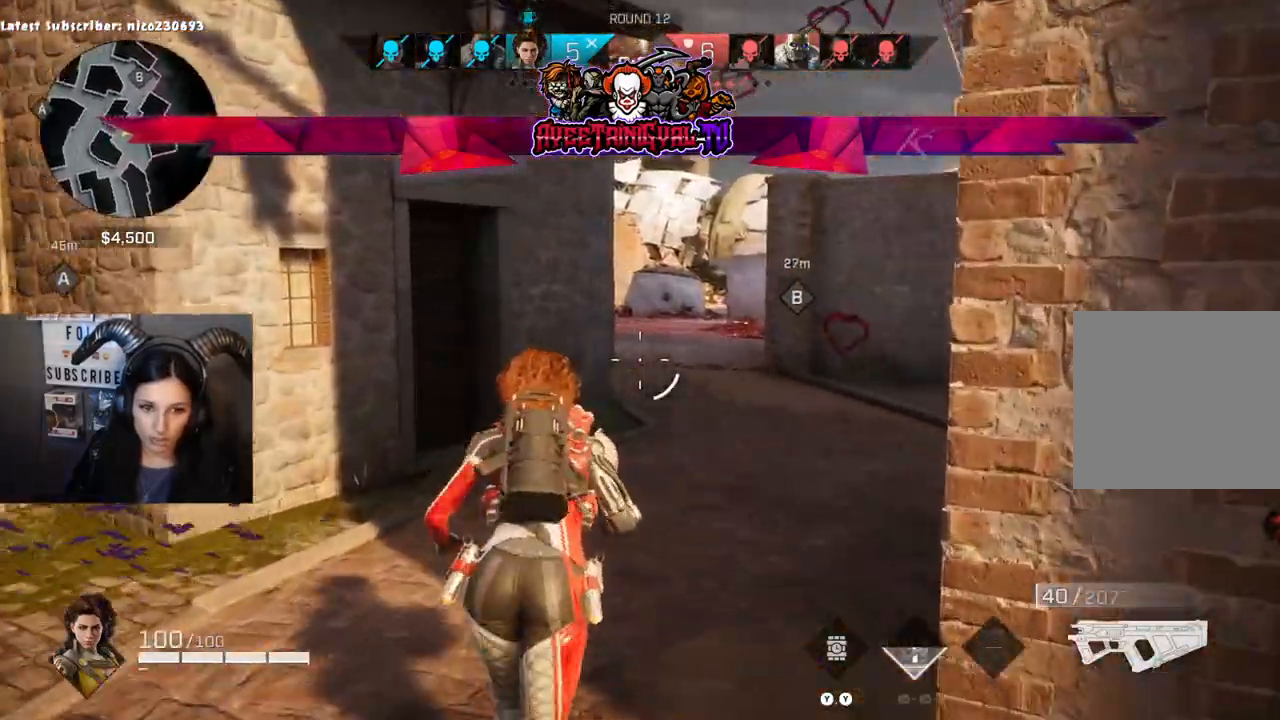
{"buttons": [], "left_stick": "up", "right_stick": "center", "events": []}
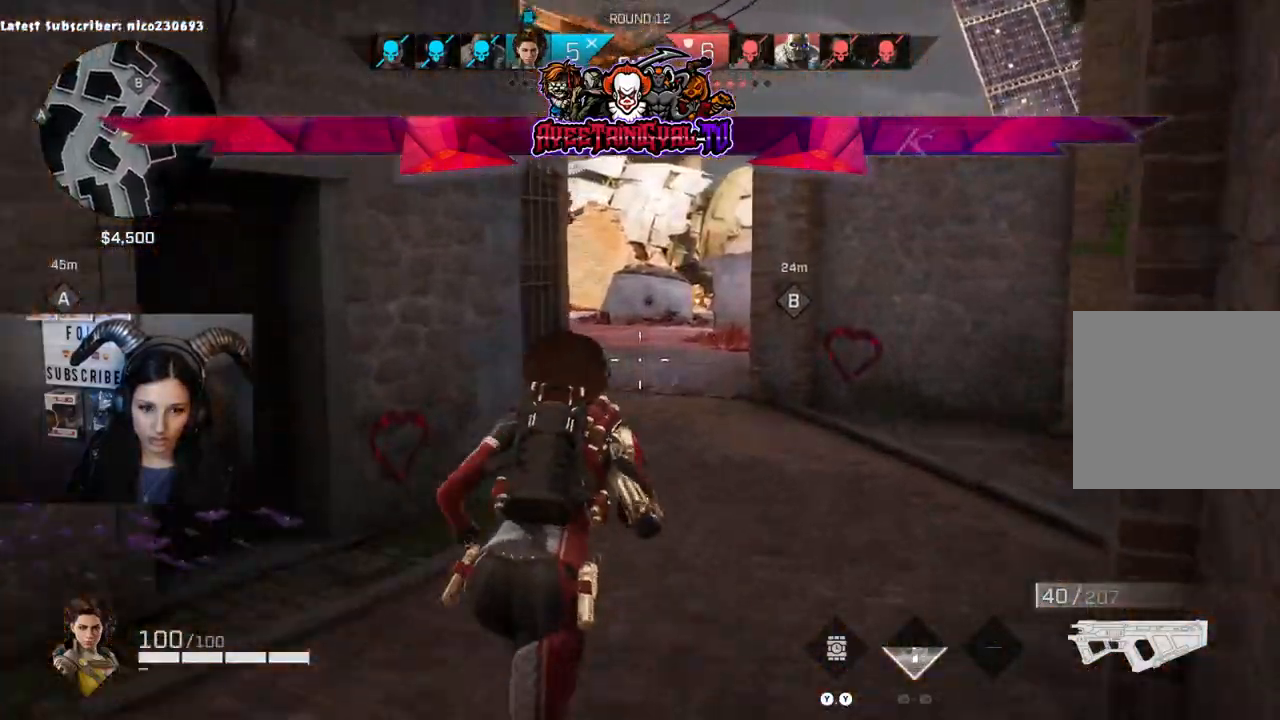
{"buttons": [], "left_stick": "up", "right_stick": "center", "events": []}
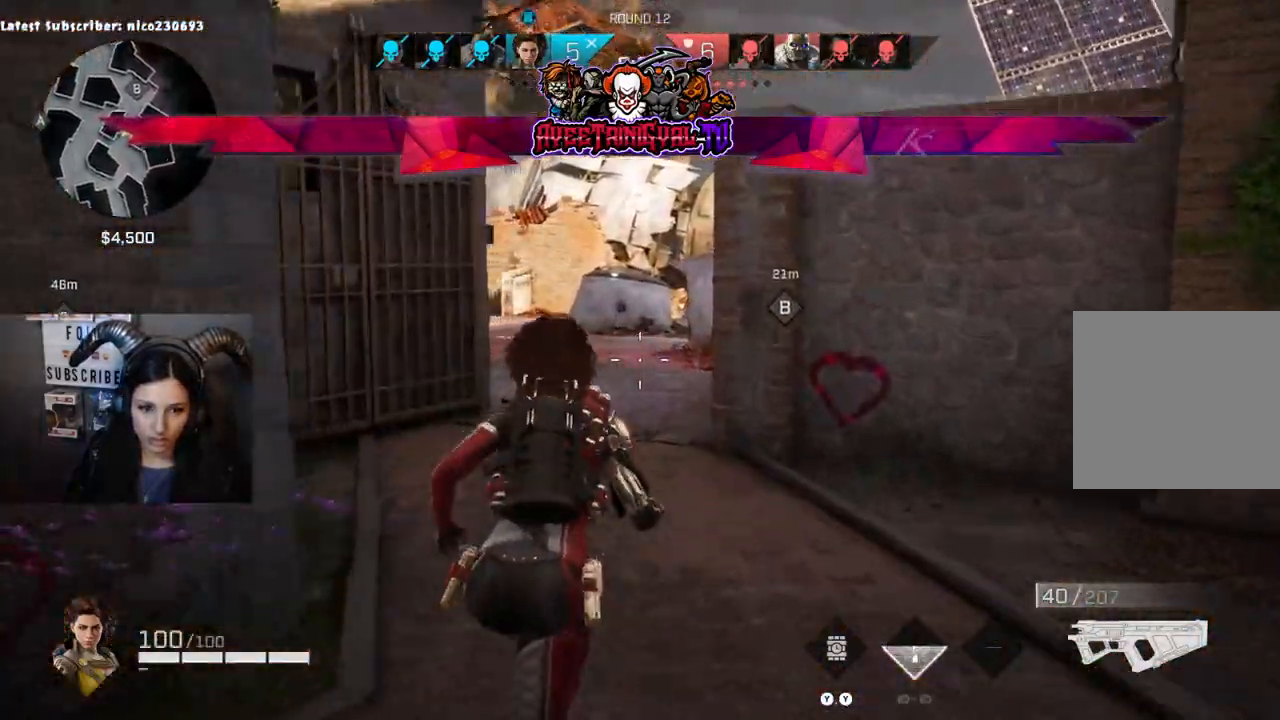
{"buttons": [], "left_stick": "up", "right_stick": "center", "events": []}
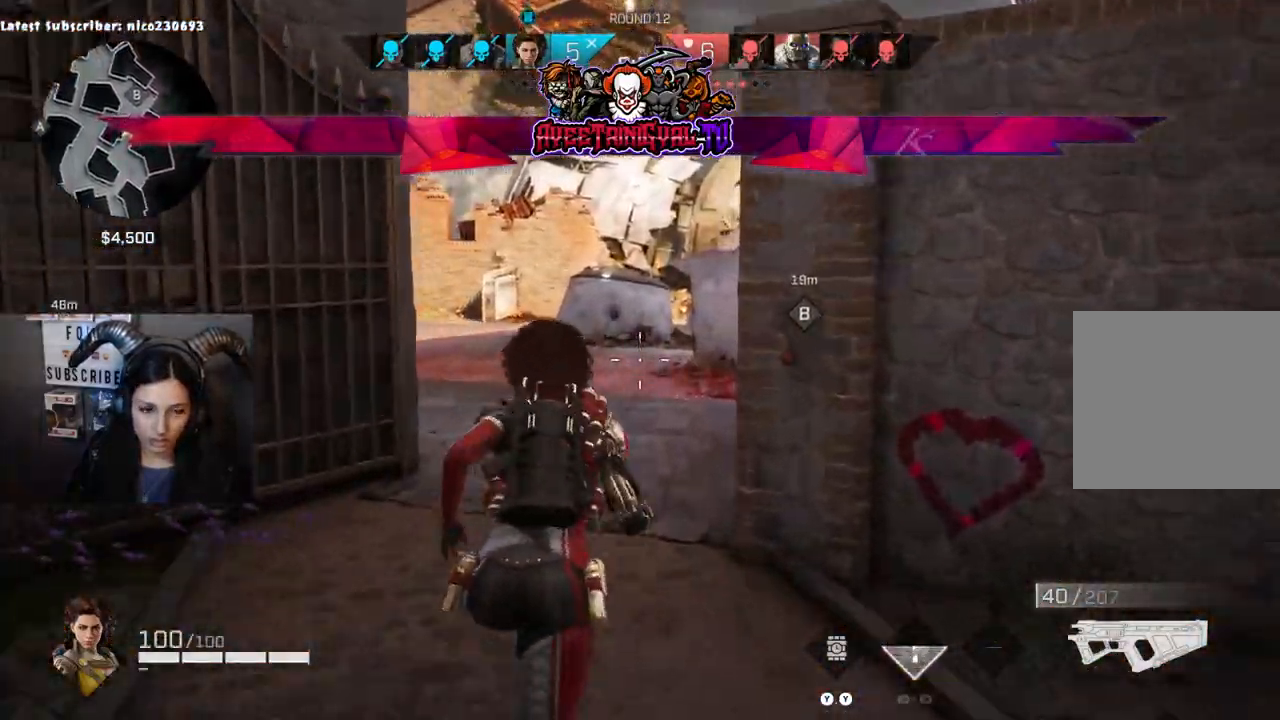
{"buttons": [], "left_stick": "up", "right_stick": "center", "events": []}
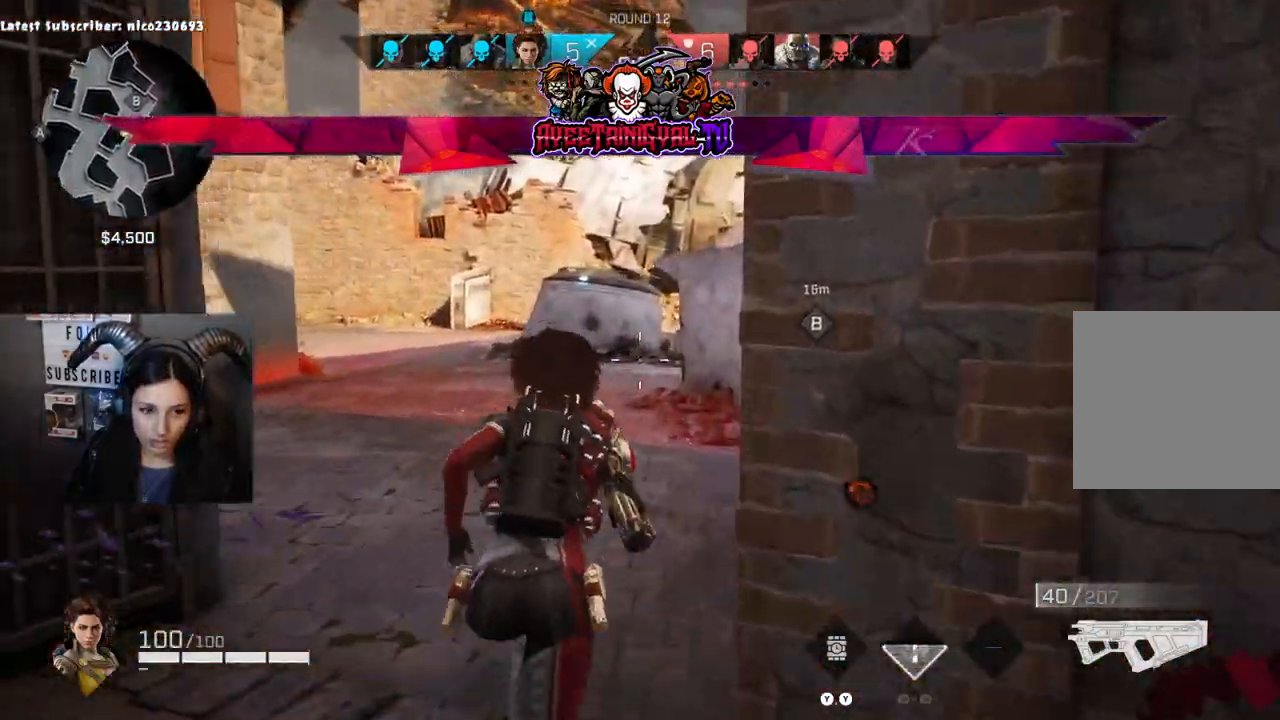
{"buttons": [], "left_stick": "up", "right_stick": "right", "events": [[100, "right_stick", "right"]]}
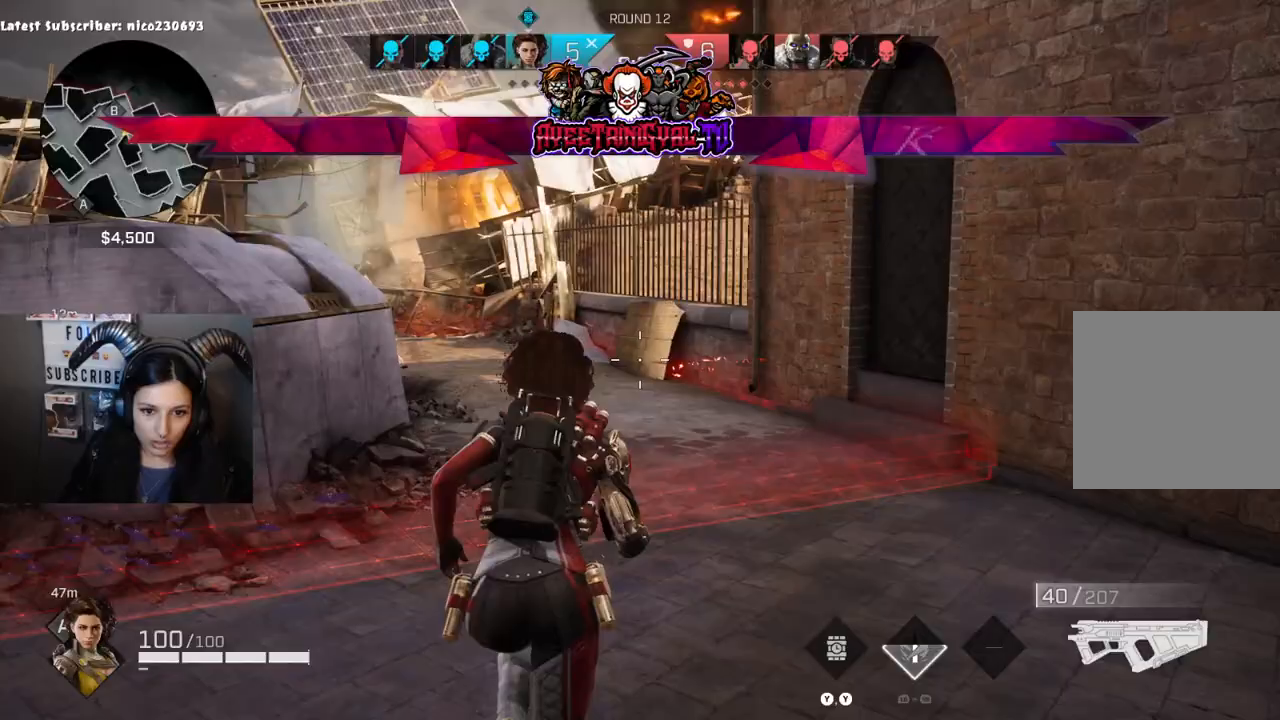
{"buttons": [], "left_stick": "up-right", "right_stick": "down-left", "events": [[67, "right_stick", "center"], [300, "right_stick", "left"], [433, "right_stick", "down-left"], [467, "left_stick", "up-right"]]}
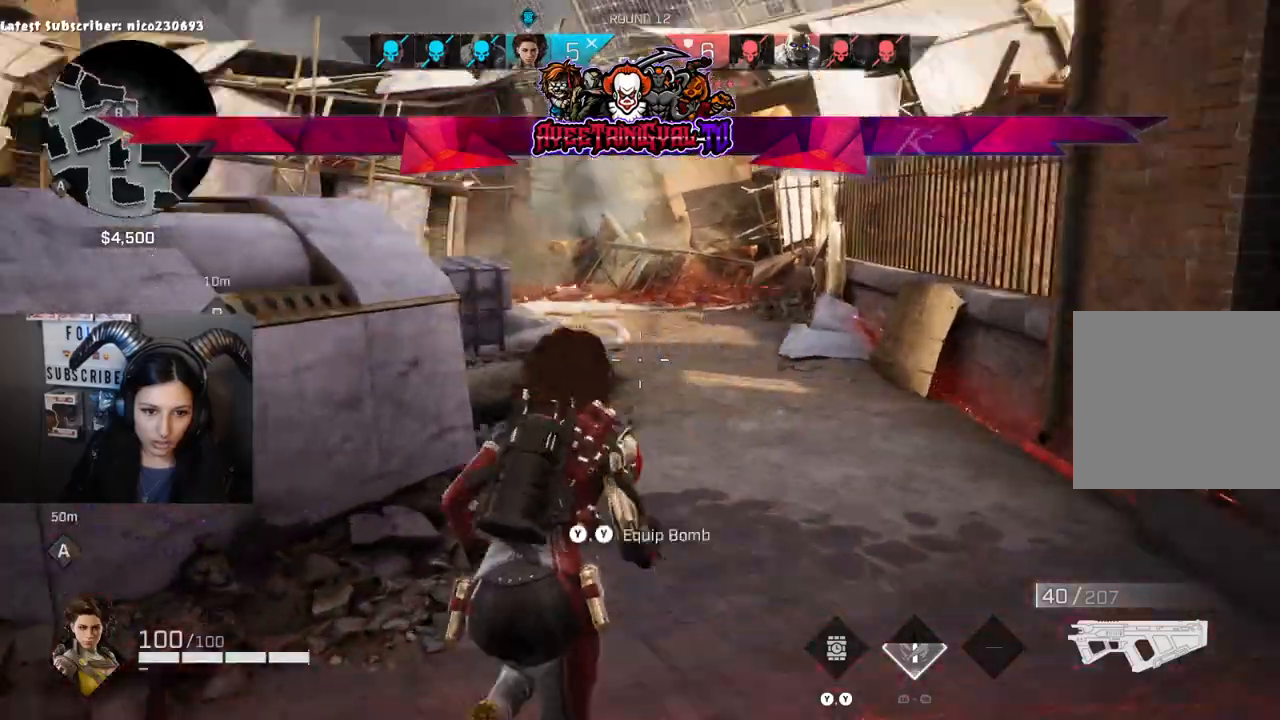
{"buttons": [], "left_stick": "up-right", "right_stick": "down-left", "events": [[67, "right_stick", "center"], [233, "right_stick", "down-left"]]}
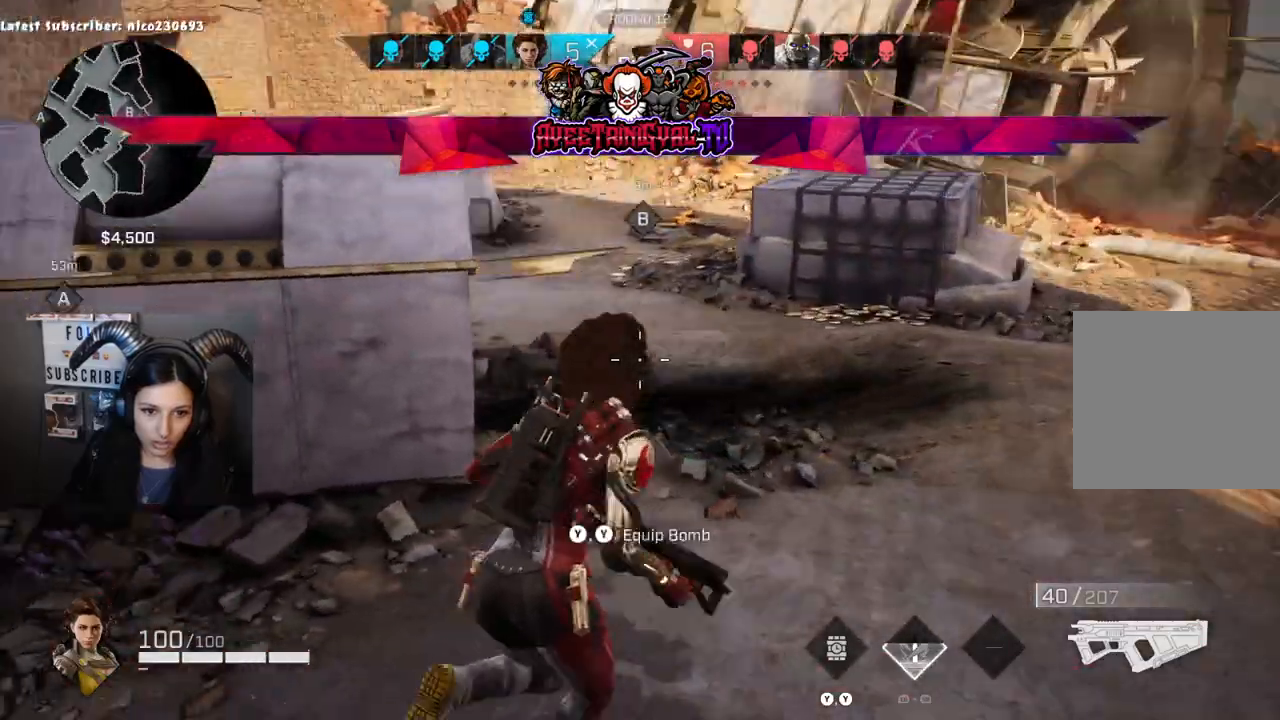
{"buttons": [], "left_stick": "up-left", "right_stick": "center", "events": [[67, "right_stick", "up-left"], [133, "right_stick", "left"], [267, "left_stick", "up-left"], [433, "right_stick", "center"]]}
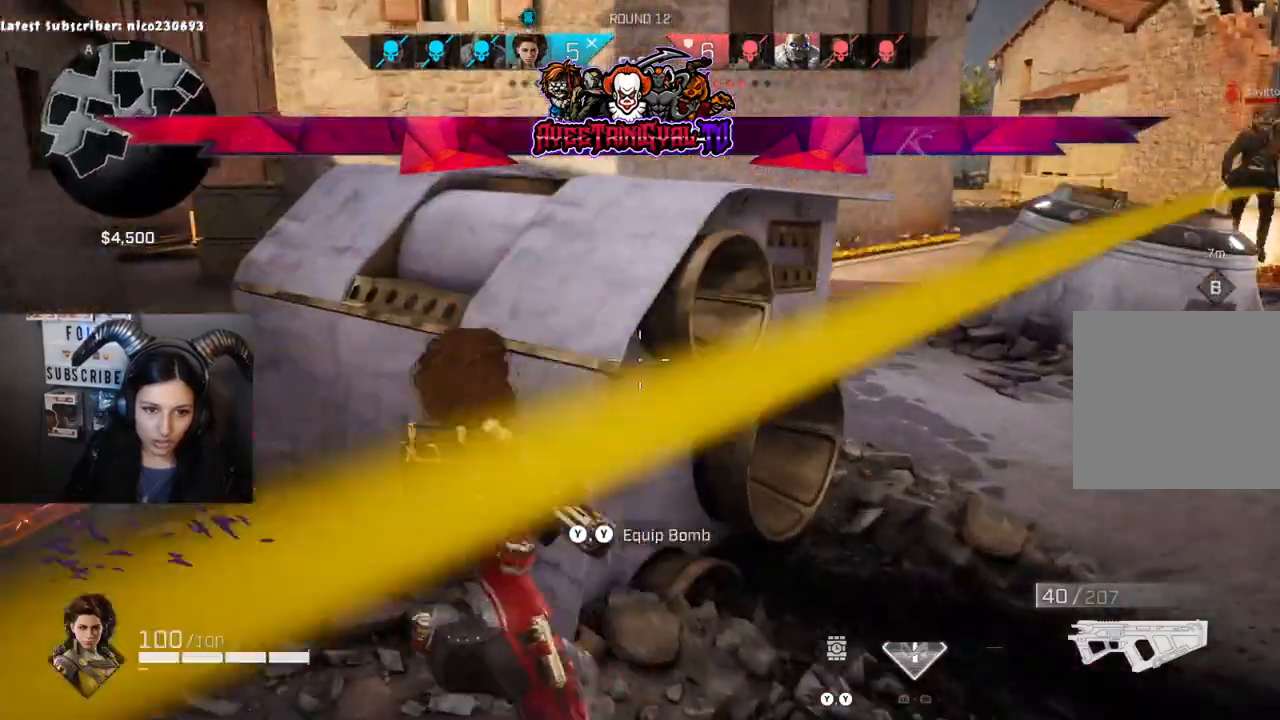
{"buttons": [], "left_stick": "up-left", "right_stick": "center", "events": [[67, "left_stick", "right"], [133, "Y", "down"], [167, "left_stick", "up-left"], [267, "Y", "up"]]}
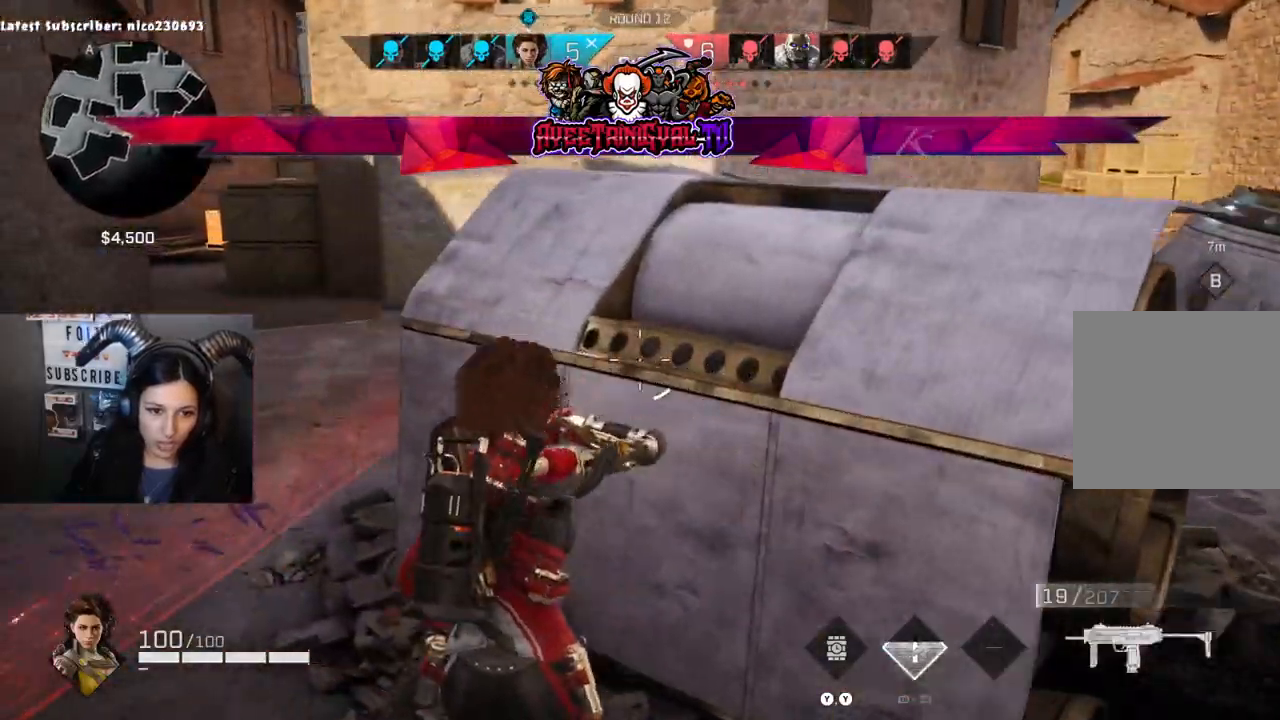
{"buttons": [], "left_stick": "up-left", "right_stick": "center", "events": [[100, "right_stick", "right"], [367, "right_stick", "center"]]}
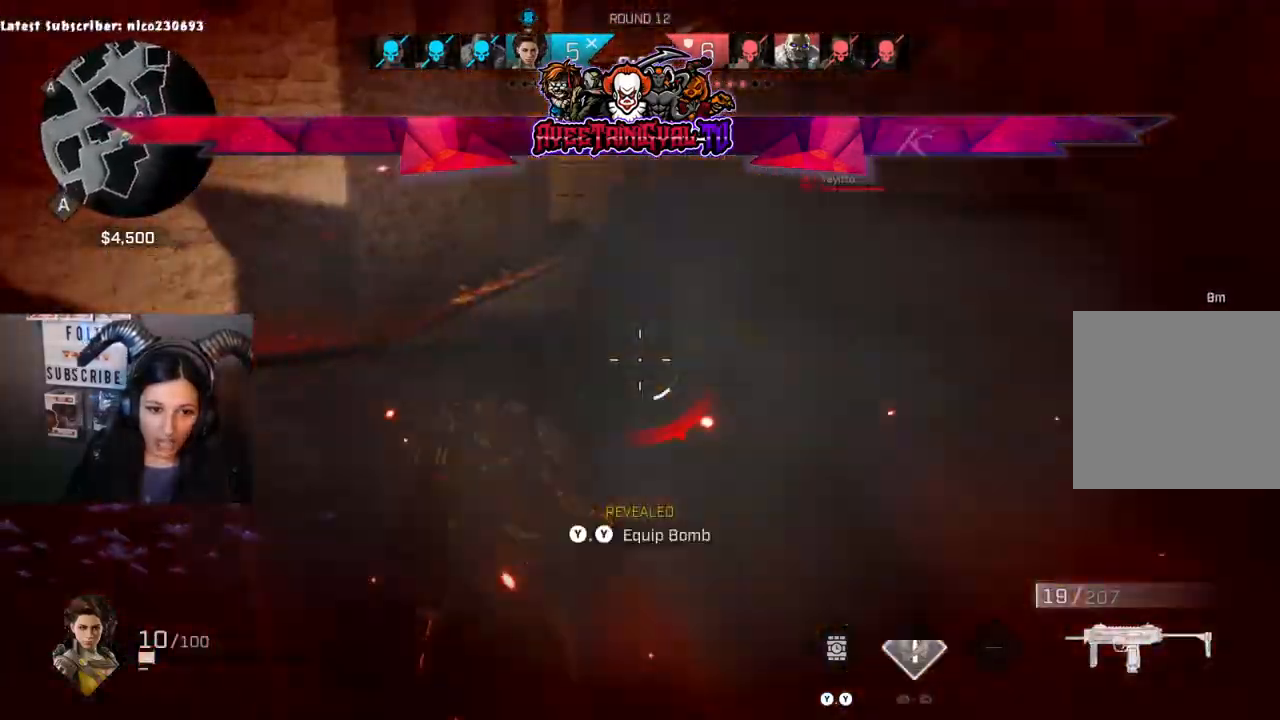
{"buttons": [], "left_stick": "right", "right_stick": "right", "events": [[33, "right_stick", "right"], [367, "left_stick", "right"]]}
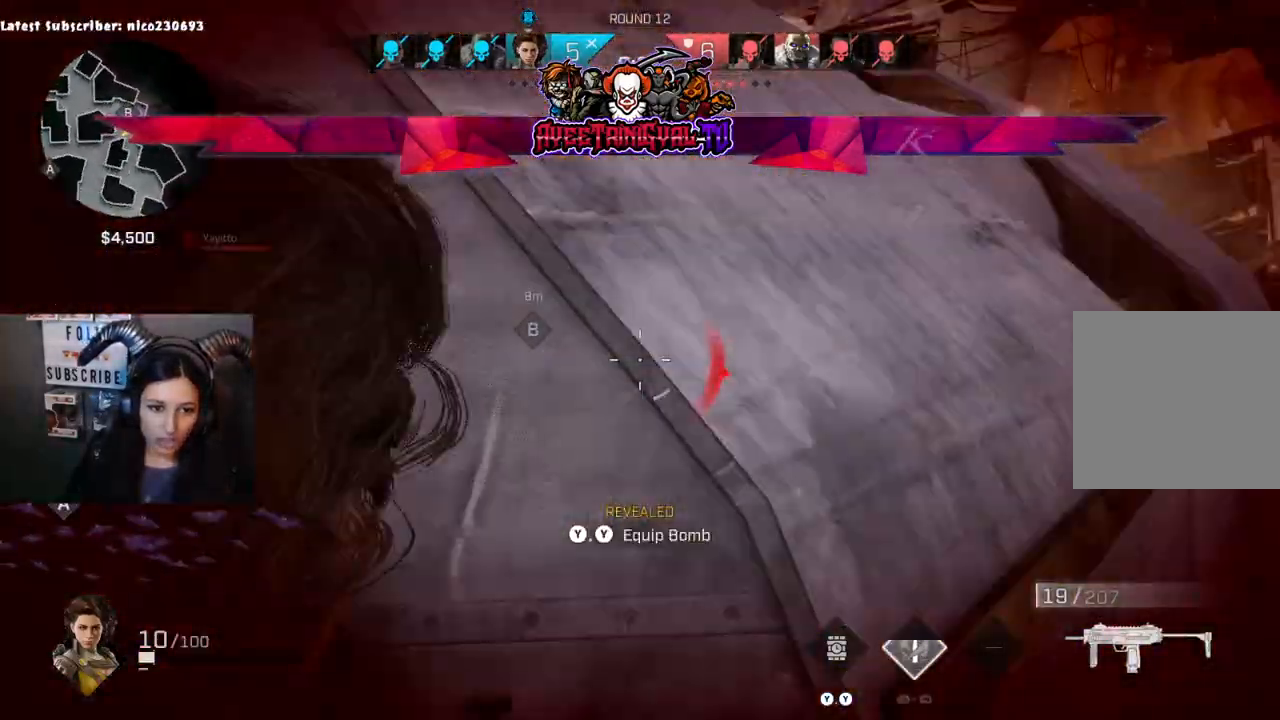
{"buttons": [], "left_stick": "up-right", "right_stick": "up-right", "events": [[67, "right_stick", "center"], [267, "right_stick", "left"], [367, "left_stick", "up-right"], [467, "right_stick", "up-right"]]}
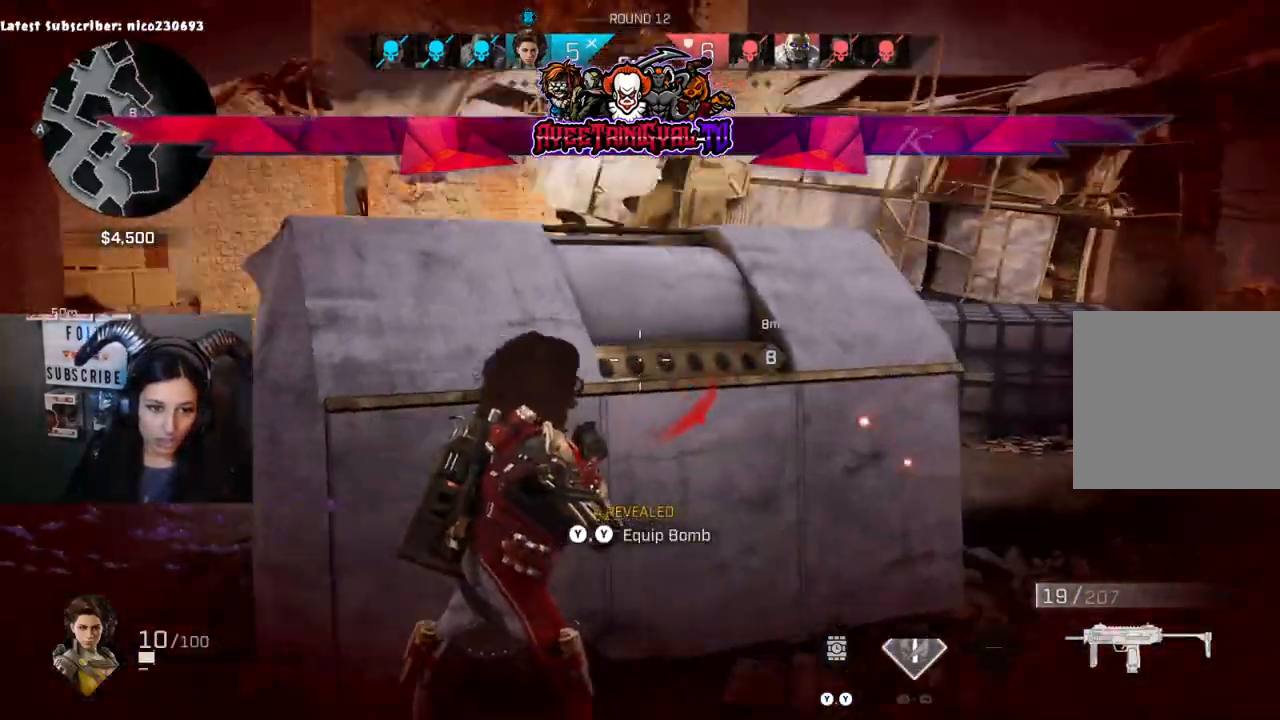
{"buttons": [], "left_stick": "center", "right_stick": "center", "events": [[67, "left_stick", "up-left"], [67, "right_stick", "center"], [133, "left_stick", "center"], [200, "left_stick", "left"], [433, "left_stick", "center"]]}
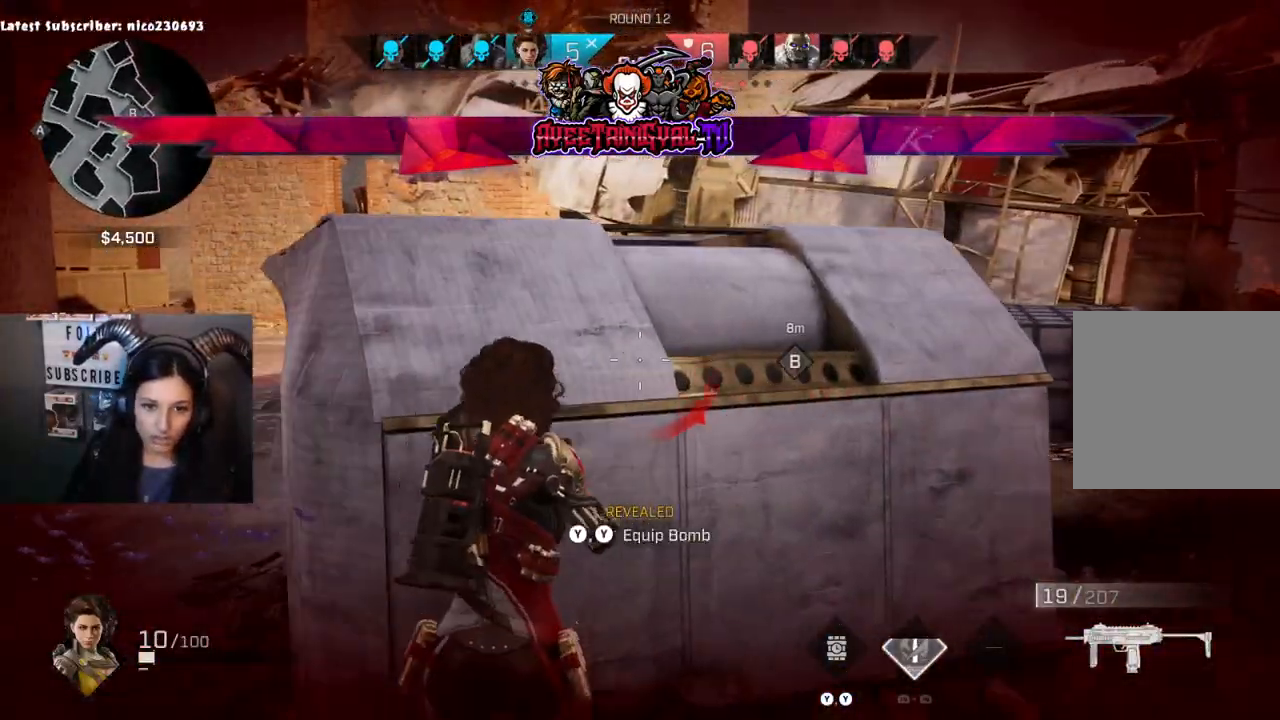
{"buttons": [], "left_stick": "left", "right_stick": "center", "events": [[167, "right_stick", "right"], [200, "left_stick", "left"], [300, "left_stick", "center"], [367, "right_stick", "center"], [500, "left_stick", "left"]]}
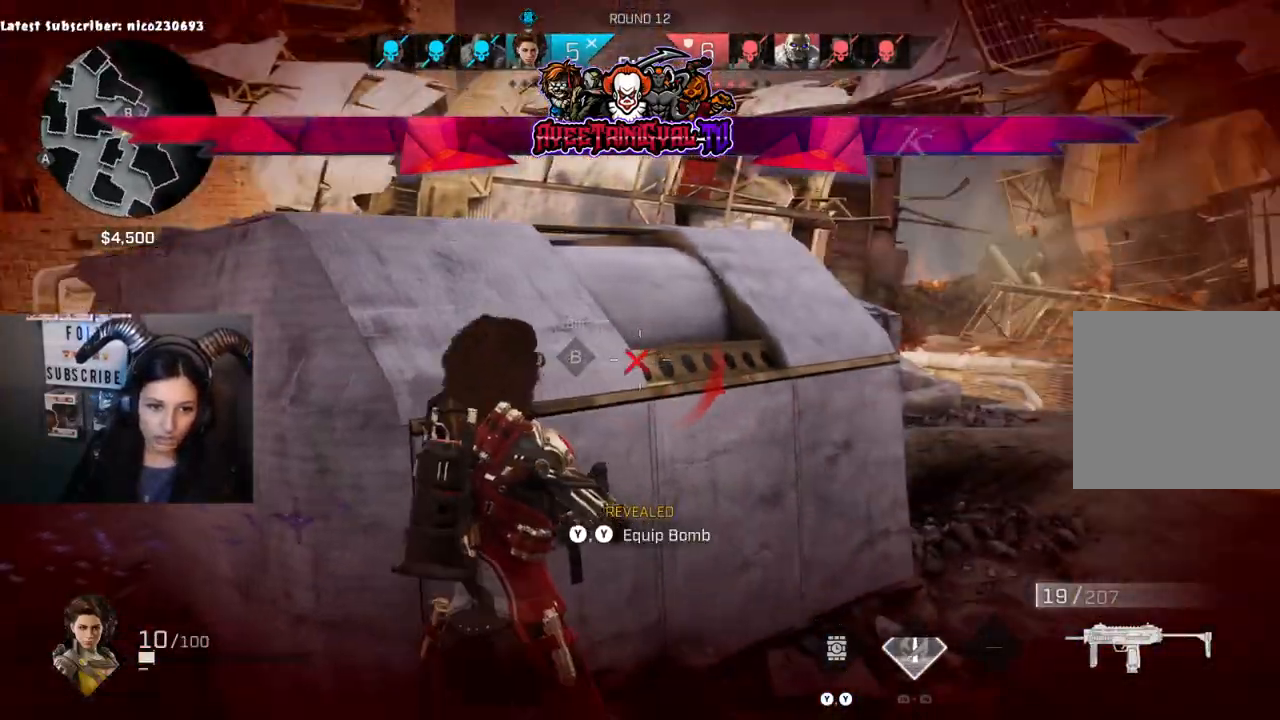
{"buttons": [], "left_stick": "right", "right_stick": "left", "events": [[200, "left_stick", "right"], [367, "right_stick", "left"]]}
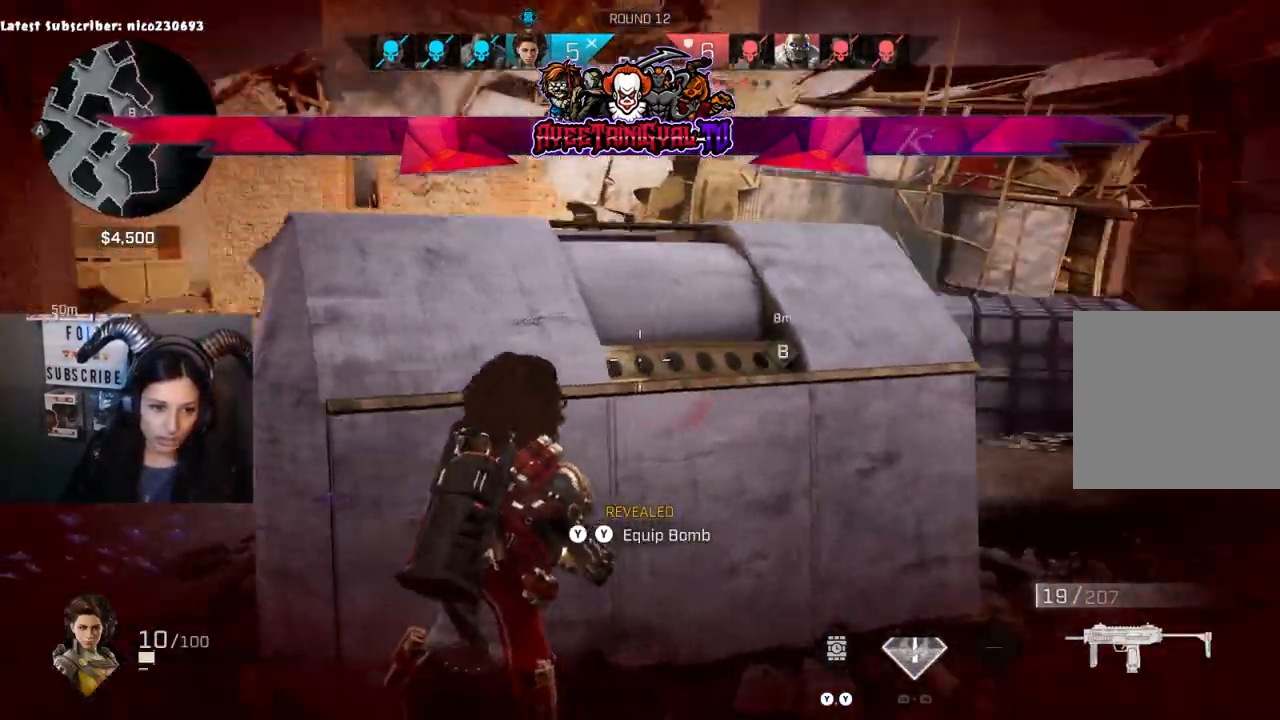
{"buttons": [], "left_stick": "left", "right_stick": "center", "events": [[167, "right_stick", "center"], [200, "left_stick", "center"], [267, "left_stick", "left"]]}
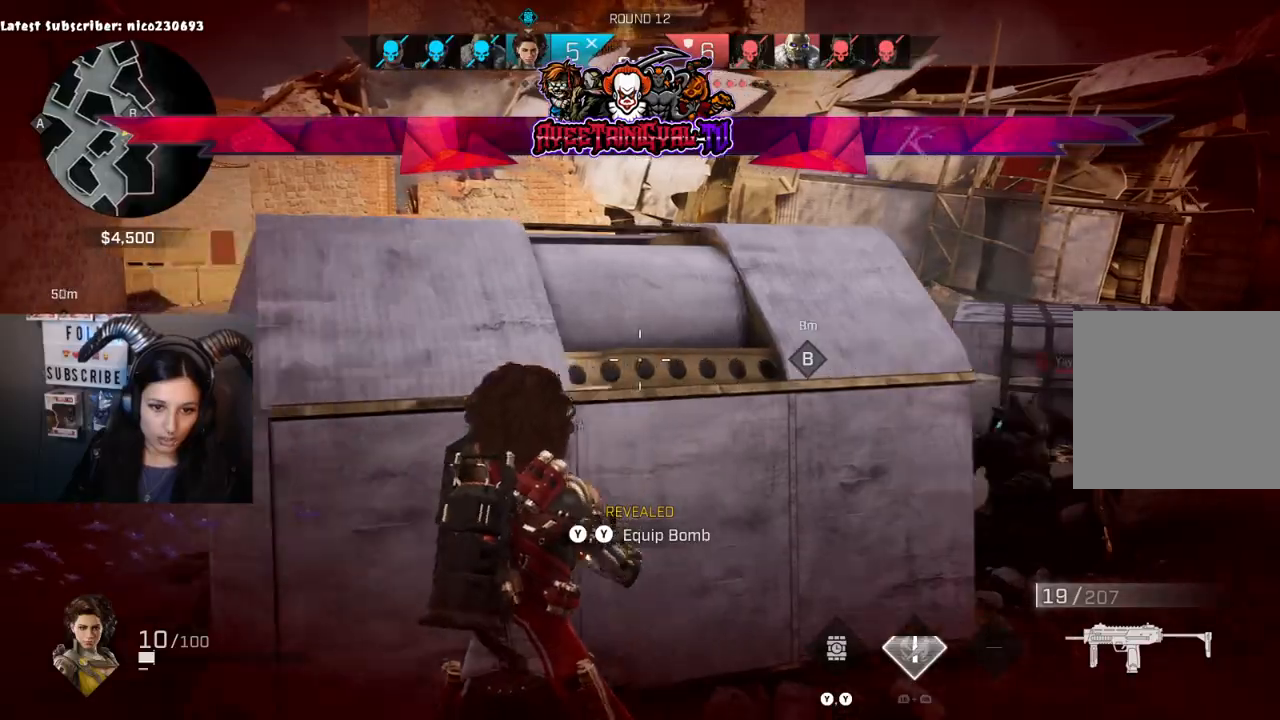
{"buttons": ["B"], "left_stick": "left", "right_stick": "center", "events": [[67, "right_stick", "right"], [400, "right_stick", "center"], [500, "B", "down"]]}
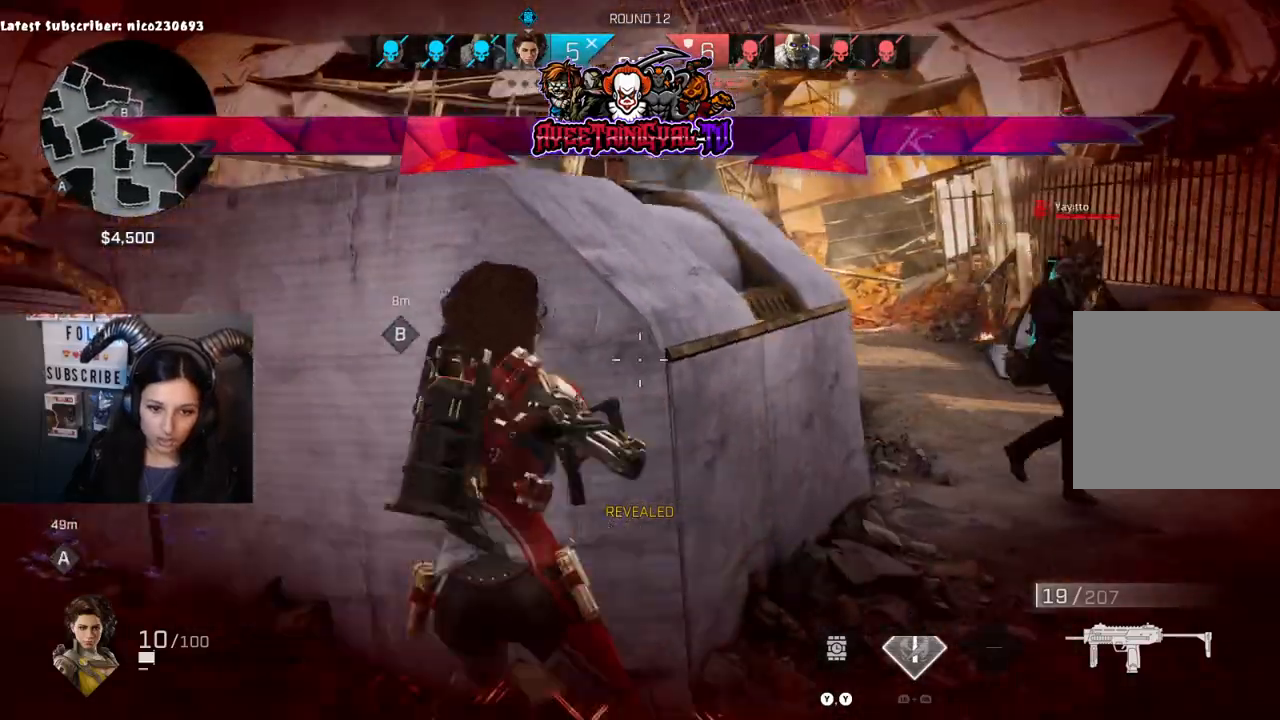
{"buttons": [], "left_stick": "center", "right_stick": "right", "events": [[100, "B", "up"], [200, "left_stick", "up-left"], [300, "left_stick", "left"], [333, "right_stick", "right"], [500, "left_stick", "center"]]}
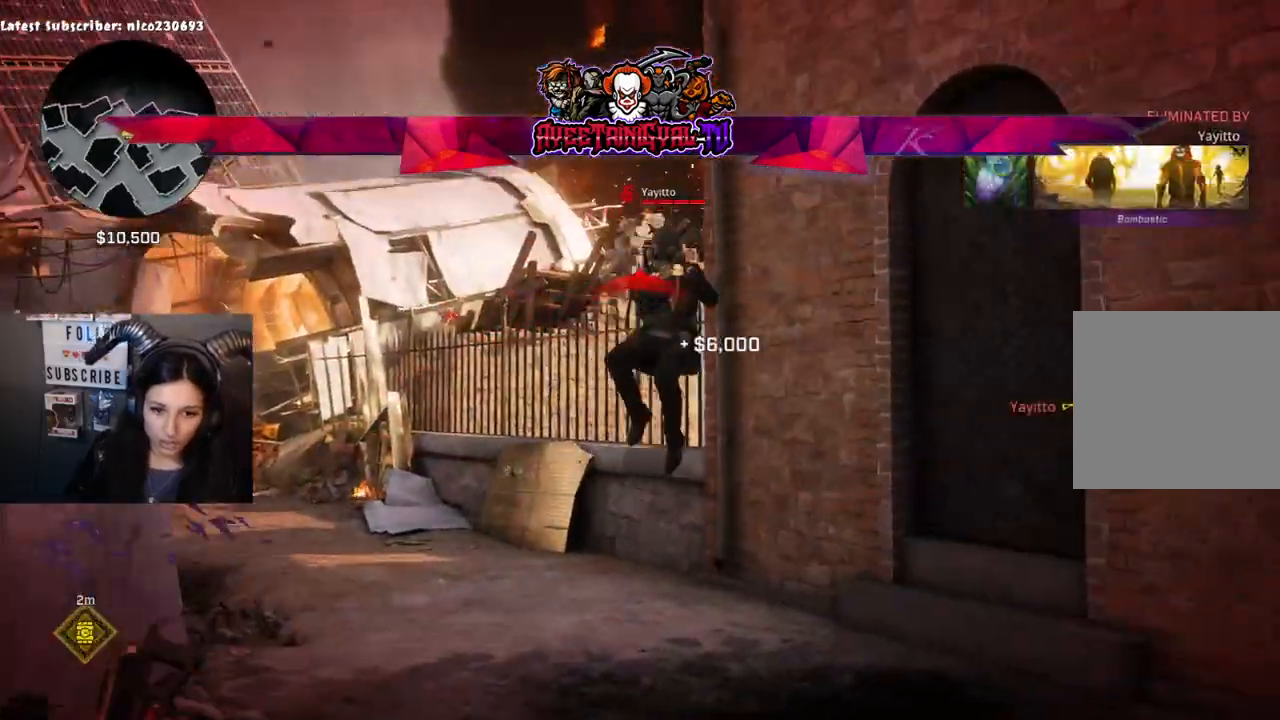
{"buttons": [], "left_stick": "center", "right_stick": "center", "events": [[33, "right_stick", "center"]]}